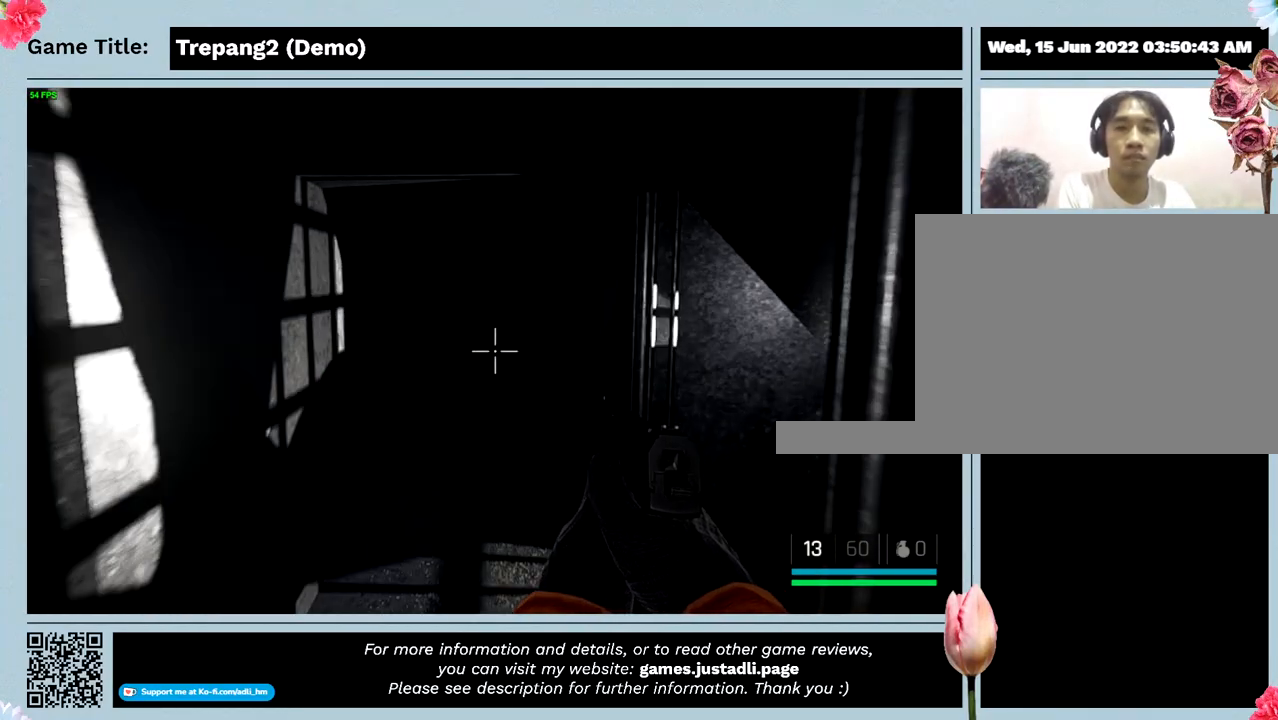
Gameplay with keyboard; each line is a JSON object with the keys held at the frame after it. "events" lists presses ("down") and releases ("up") of "0", "1", "2", "3", "4", "5", "6", "7", "8", "9", "a", "alt", "b", "c", "caps_lock", "ctrl", "d", "down", "e", "escape", "f", "f1", "f2", "f3", "f4", "g", "h", "i", "j", "k", "l", "left", "m", "n", "o", "p", "q", "r", "return", "right", "s", "shift", "space", "t", "tab", "tilde", "u", "up", "v", "w", "x", "y" and "z" between this image and that frame as [ms after this image, input, new state], when the widget could be followed in between. No other keys are recorded. Mouse input is not recorded.
{"keys": ["w"], "events": []}
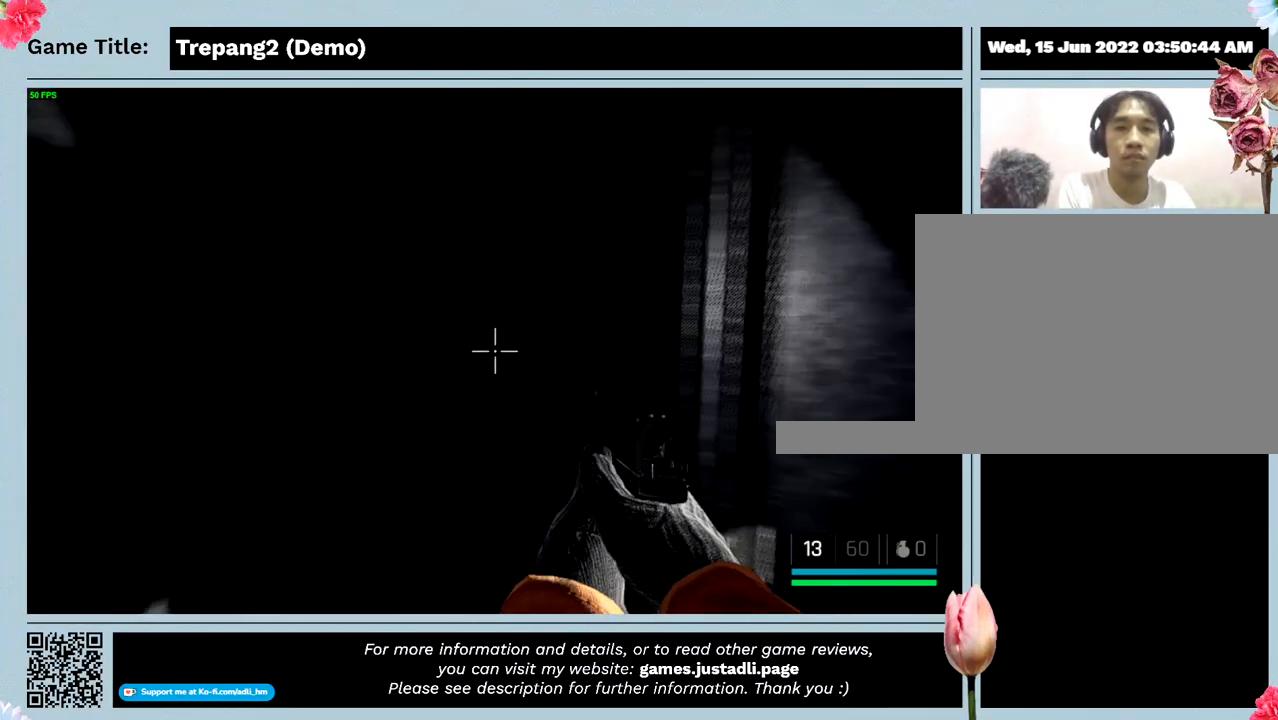
{"keys": [], "events": [[133, "w", "up"]]}
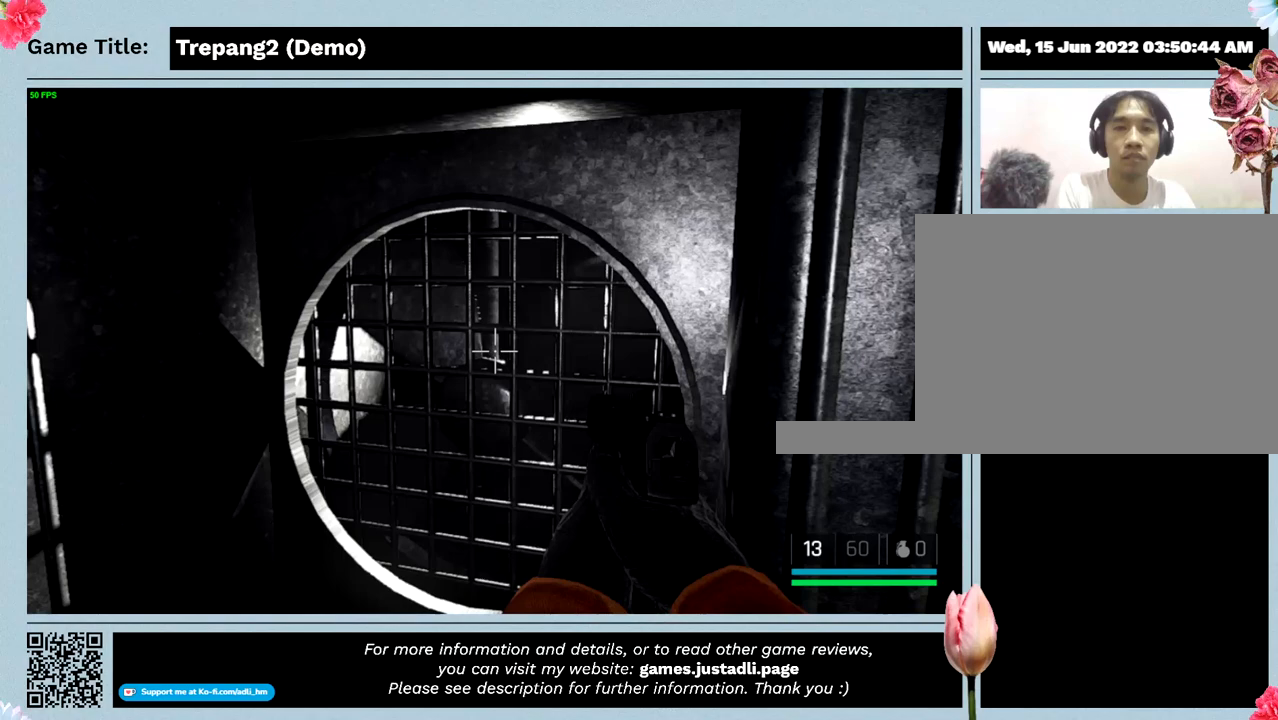
{"keys": ["w"], "events": [[267, "w", "down"]]}
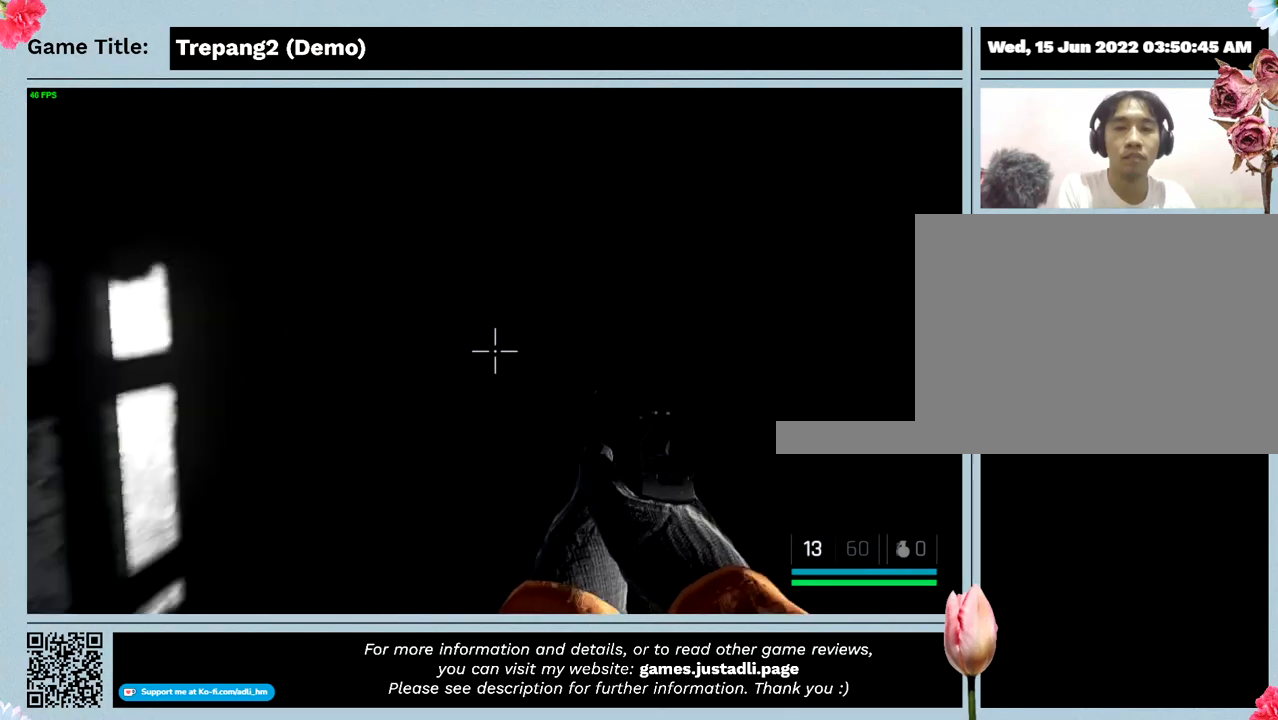
{"keys": ["w"], "events": []}
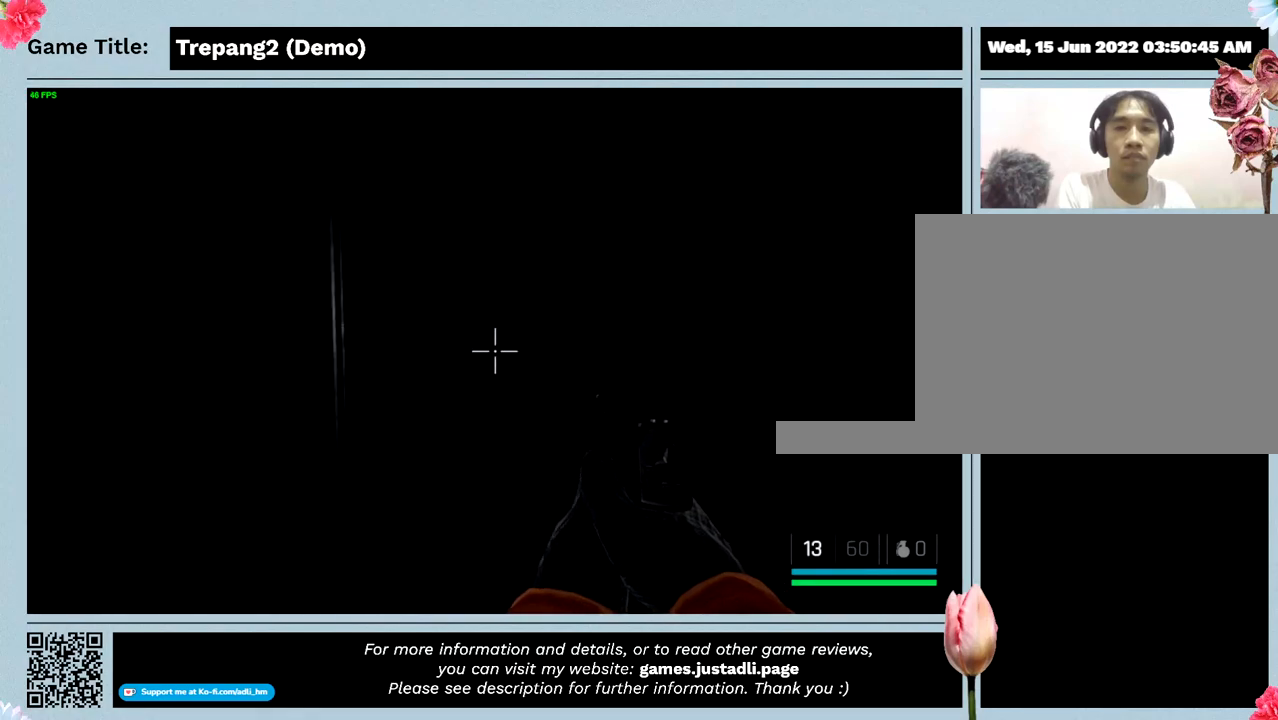
{"keys": [], "events": [[333, "w", "up"]]}
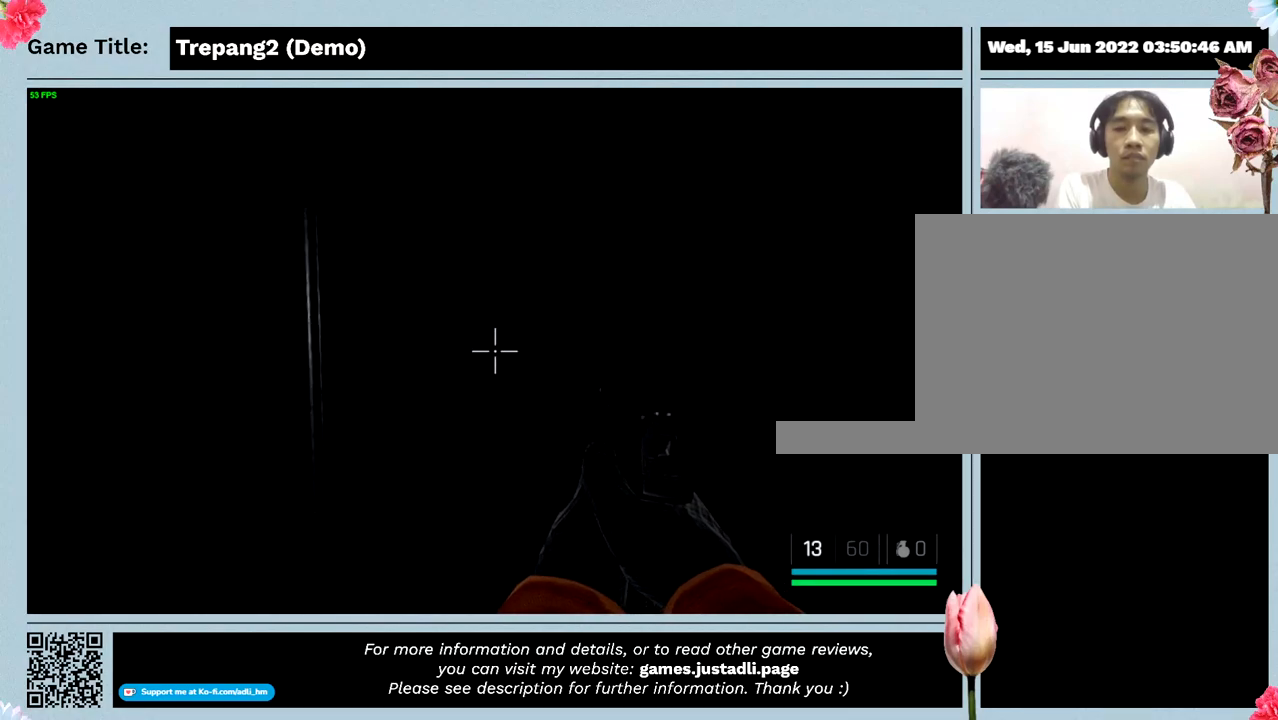
{"keys": ["w"], "events": [[67, "t", "down"], [433, "t", "up"], [433, "w", "down"]]}
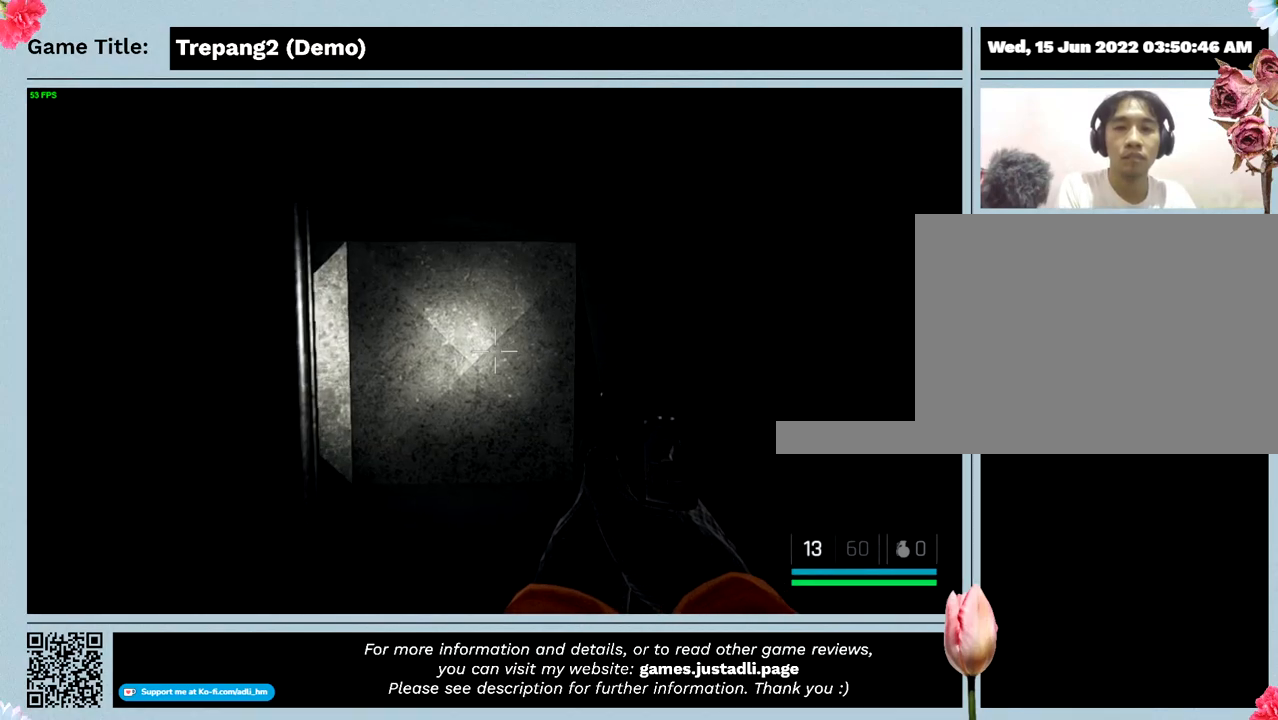
{"keys": ["w"], "events": []}
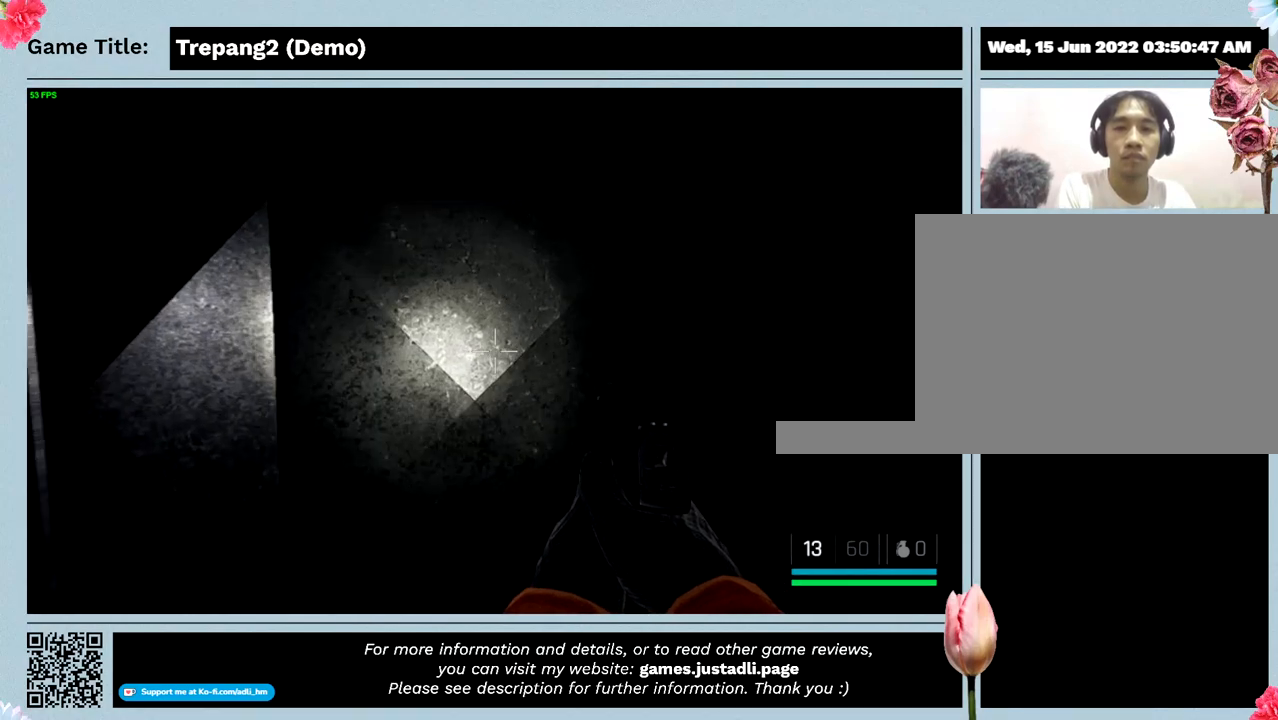
{"keys": ["w"], "events": []}
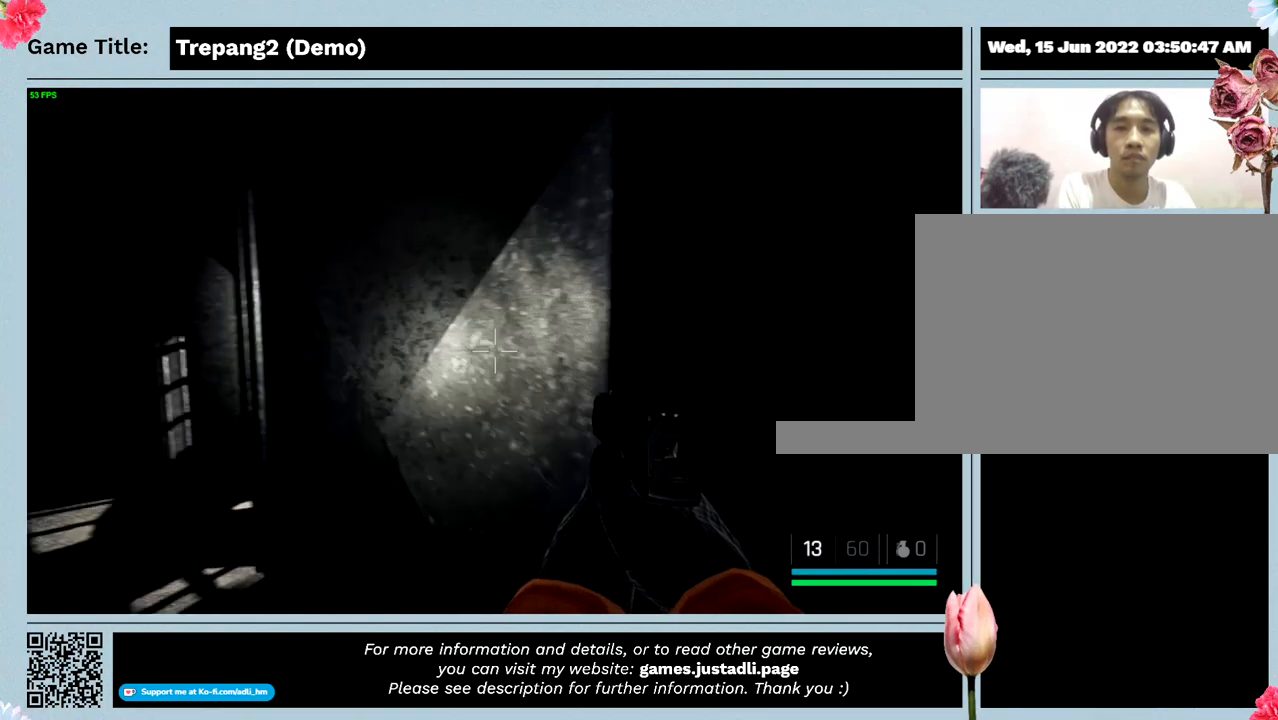
{"keys": ["w"], "events": []}
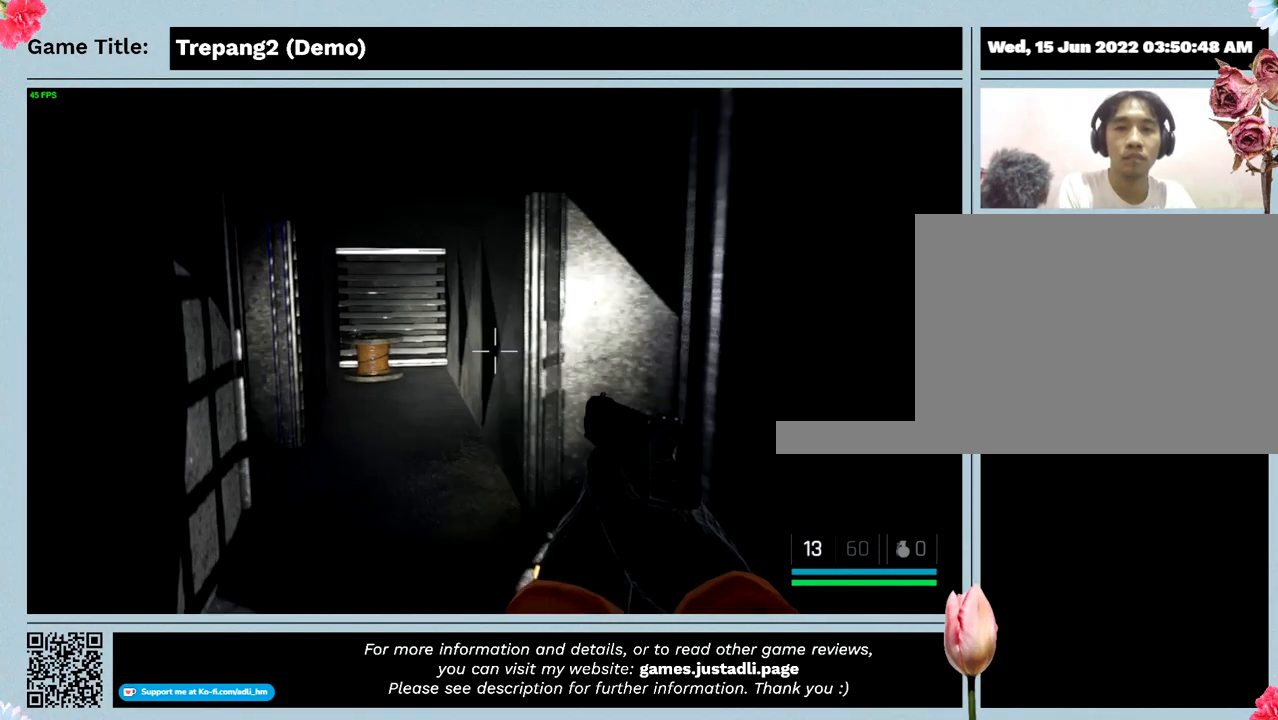
{"keys": ["w"], "events": []}
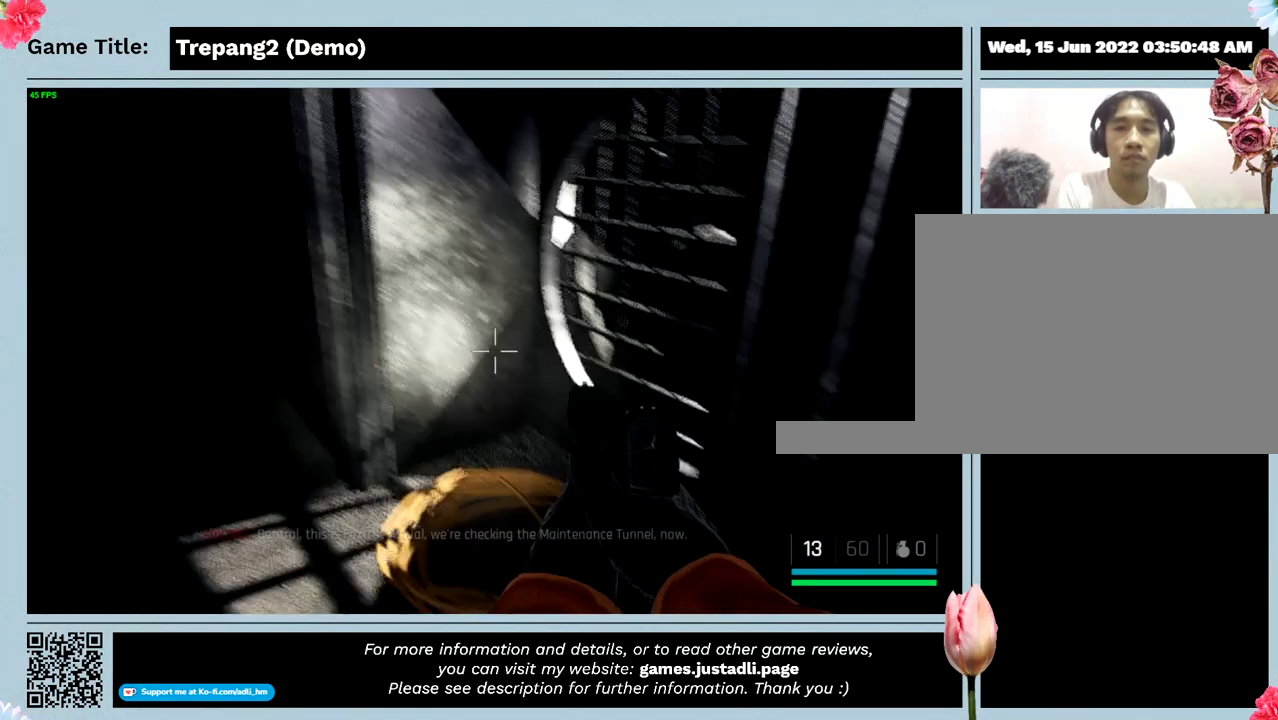
{"keys": [], "events": [[100, "w", "up"]]}
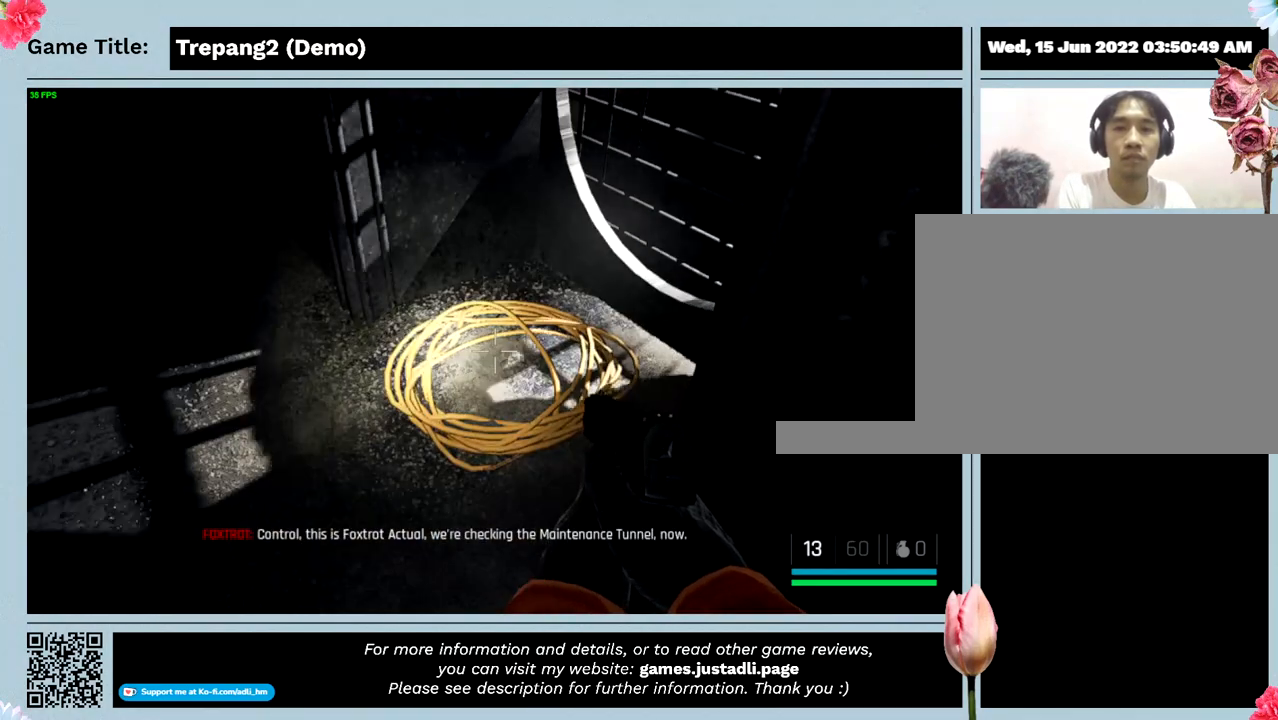
{"keys": [], "events": []}
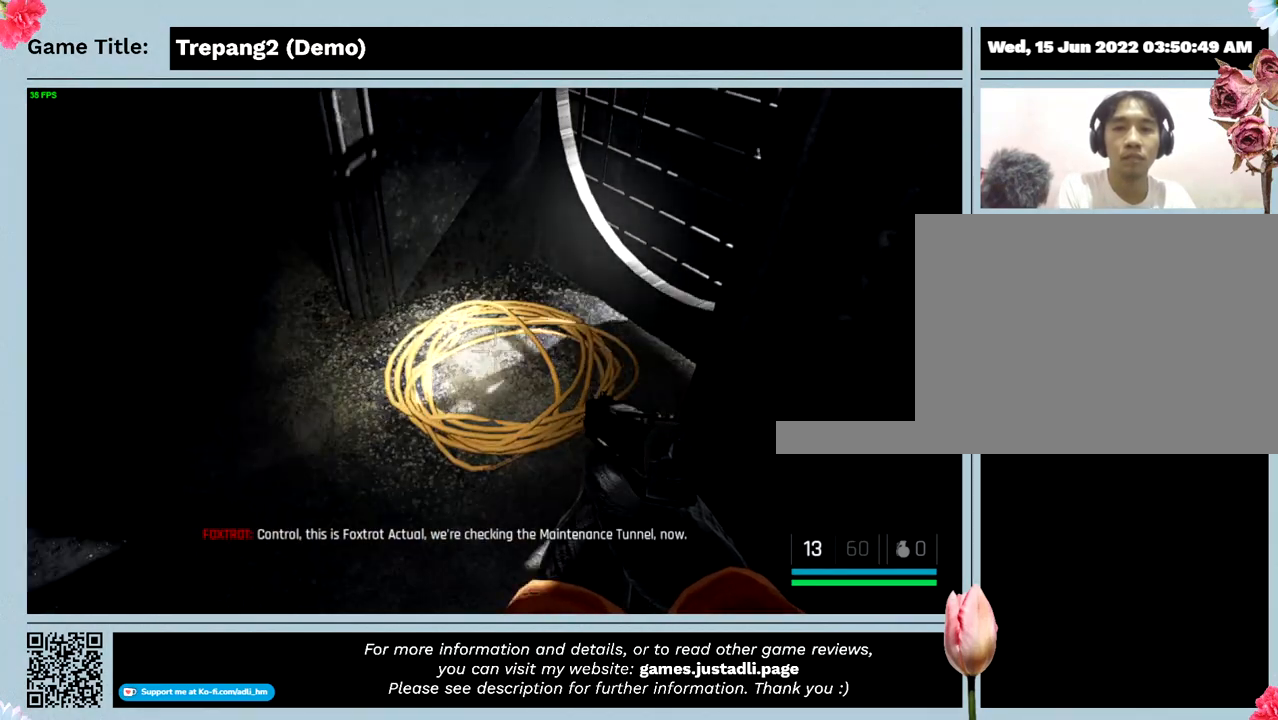
{"keys": [], "events": []}
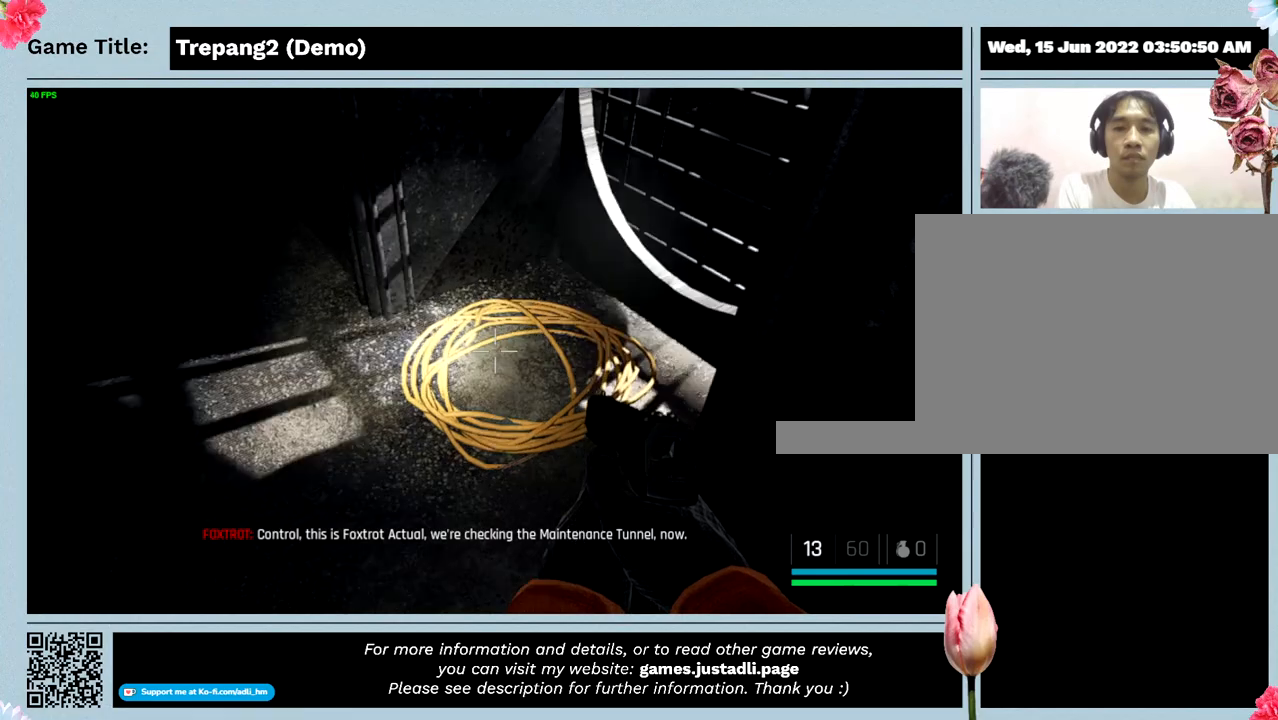
{"keys": [], "events": []}
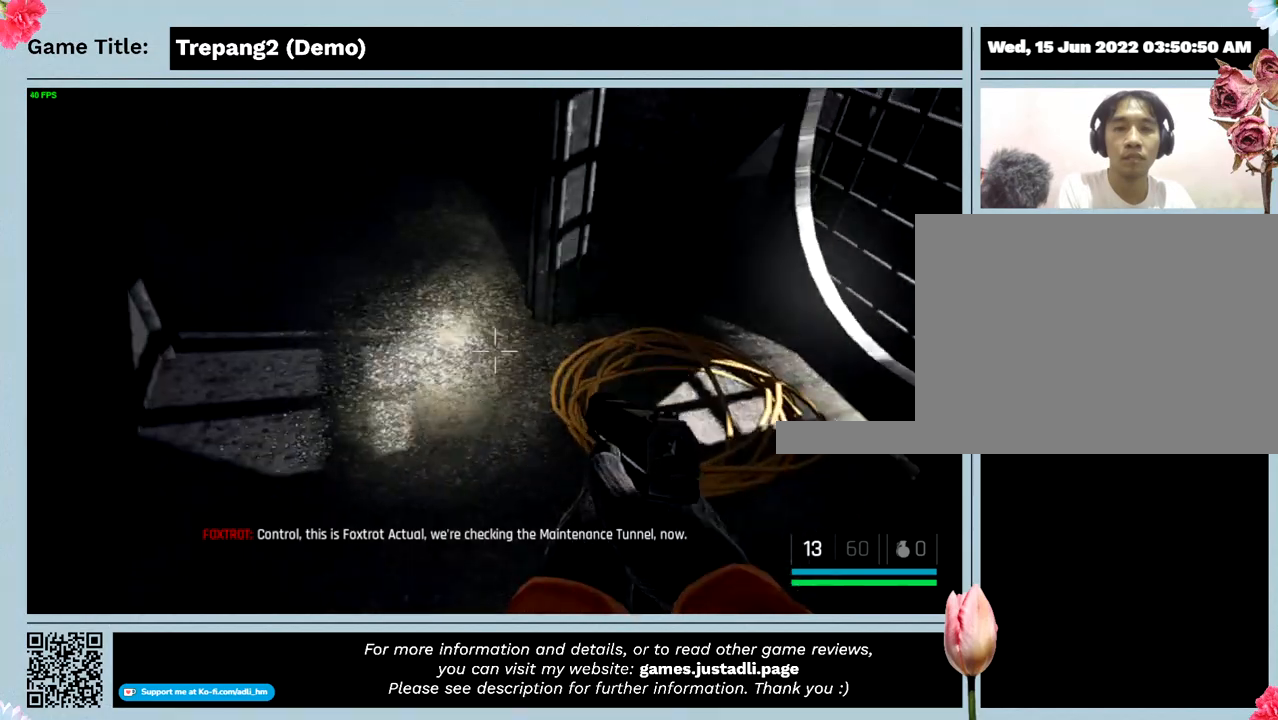
{"keys": [], "events": []}
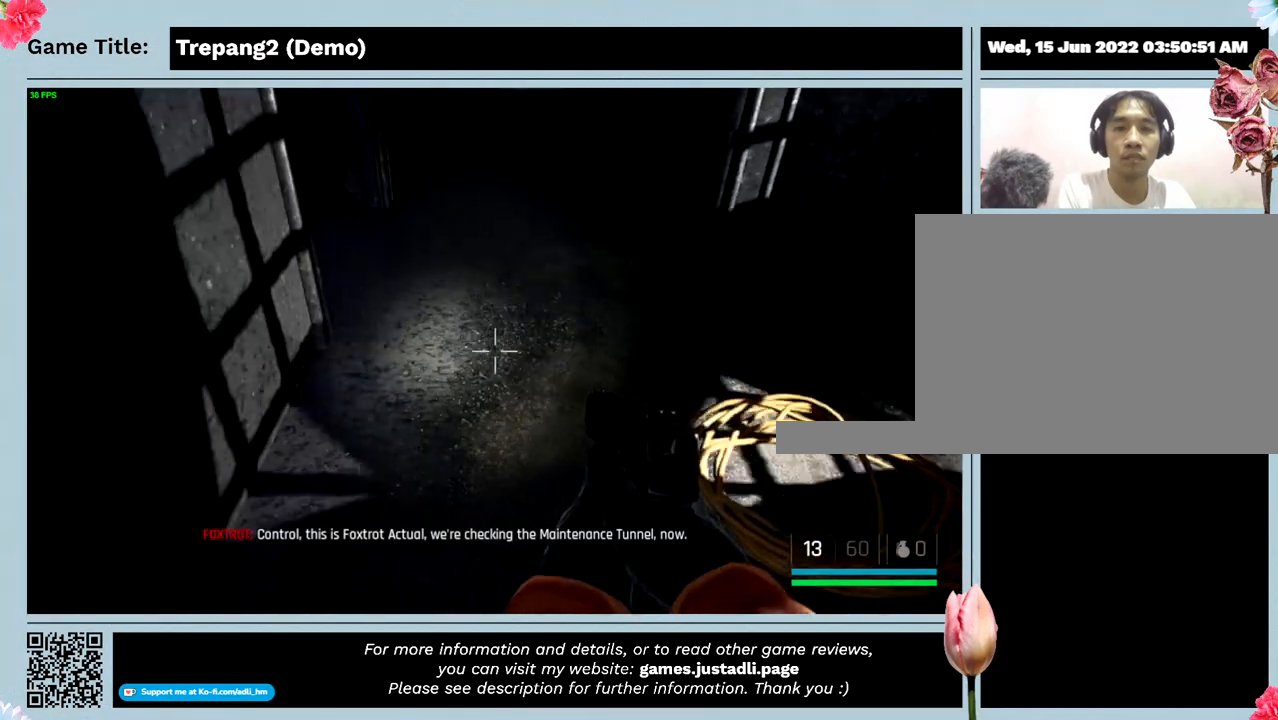
{"keys": [], "events": []}
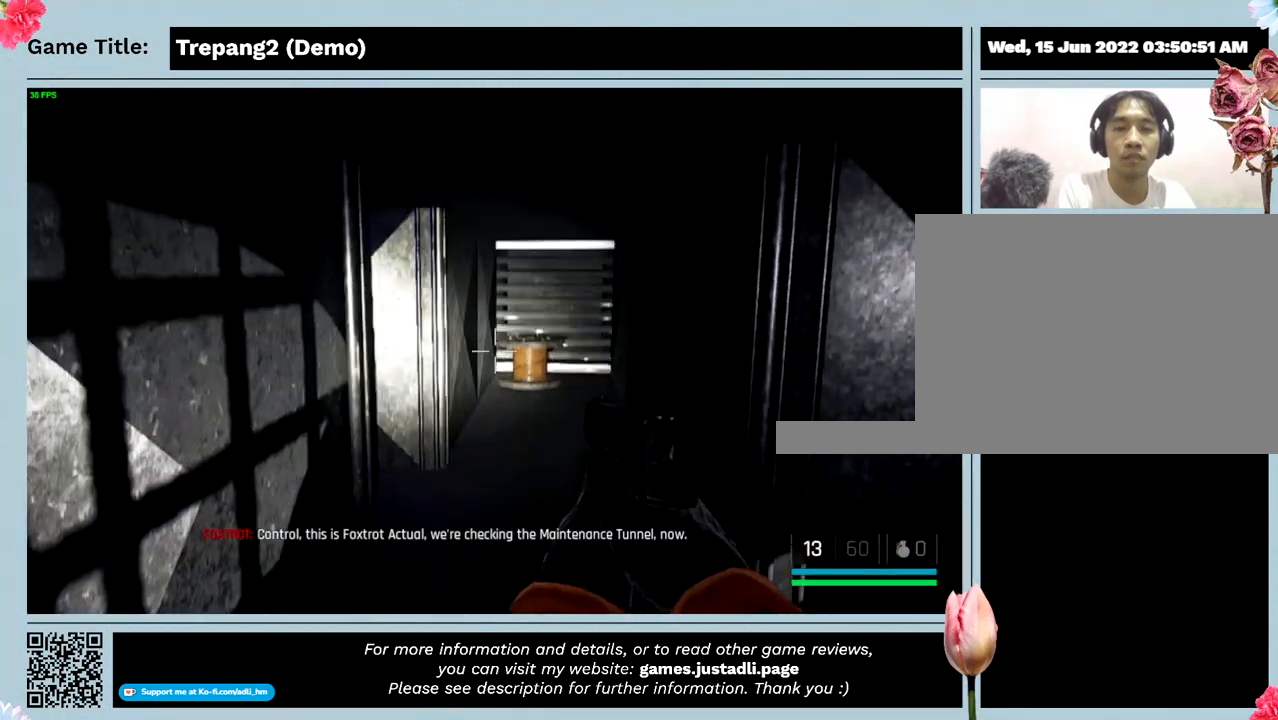
{"keys": ["w"], "events": [[367, "w", "down"]]}
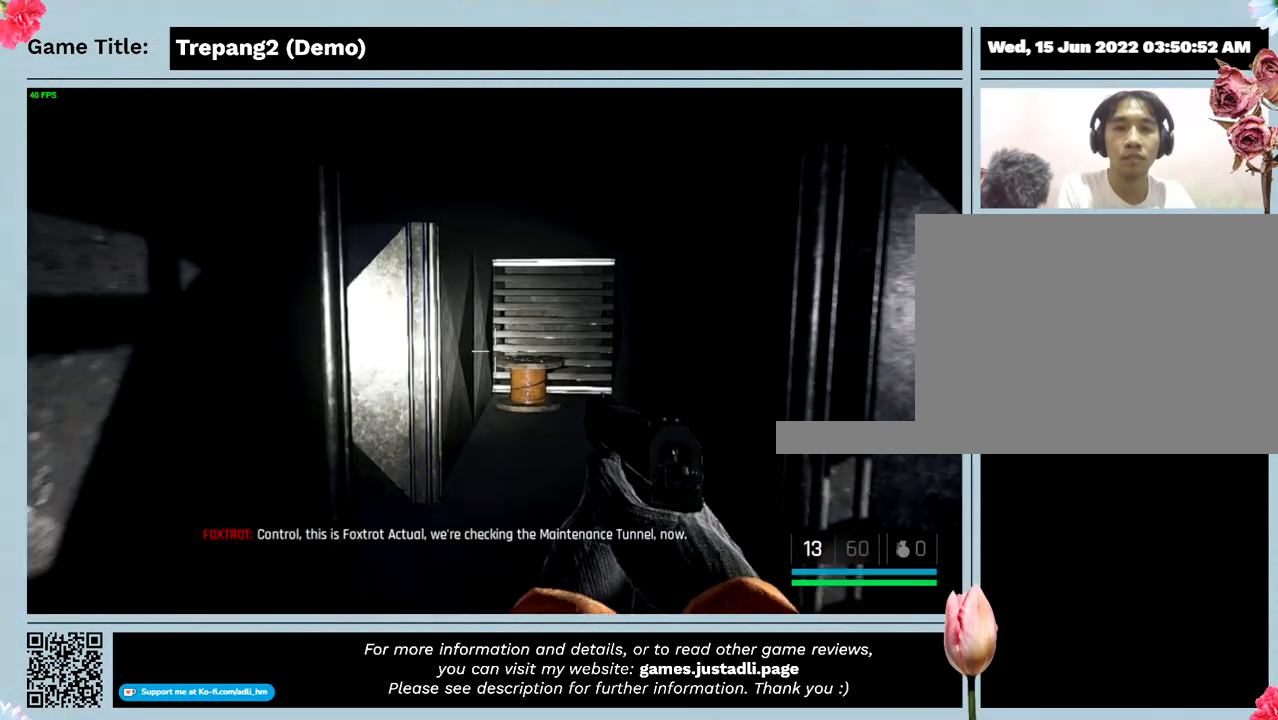
{"keys": ["w"], "events": []}
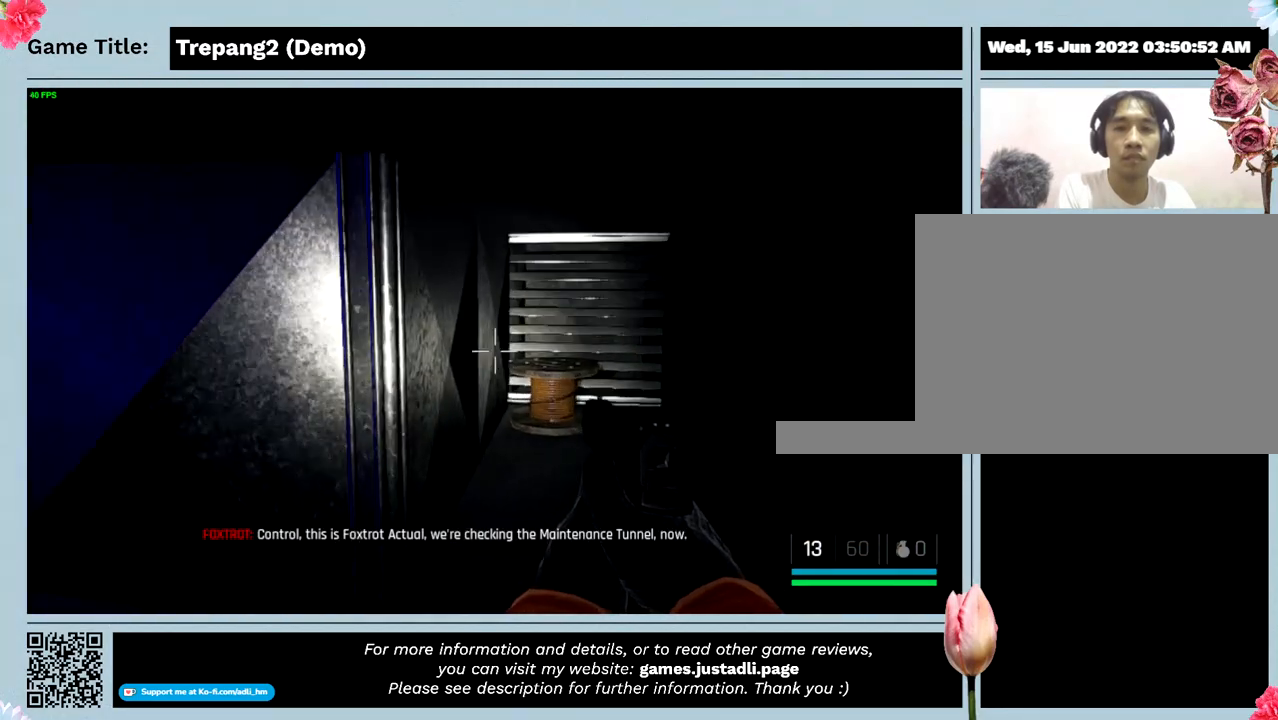
{"keys": ["w"], "events": []}
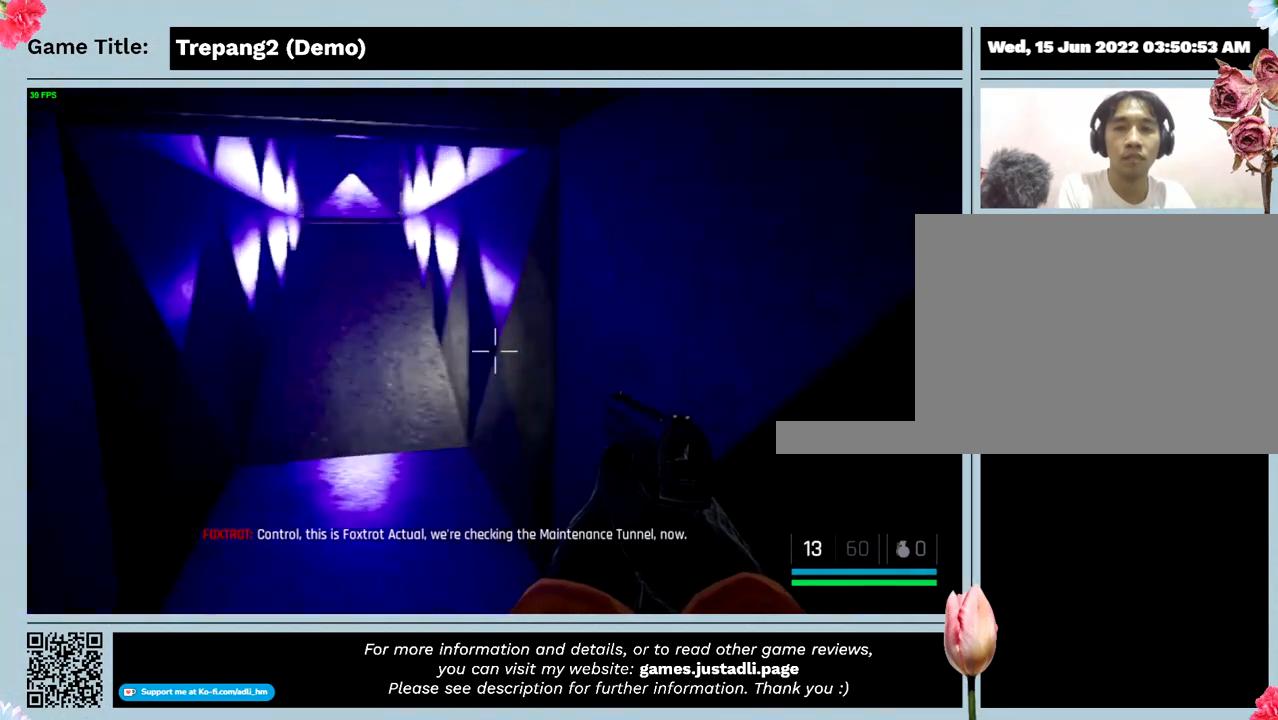
{"keys": ["w"], "events": []}
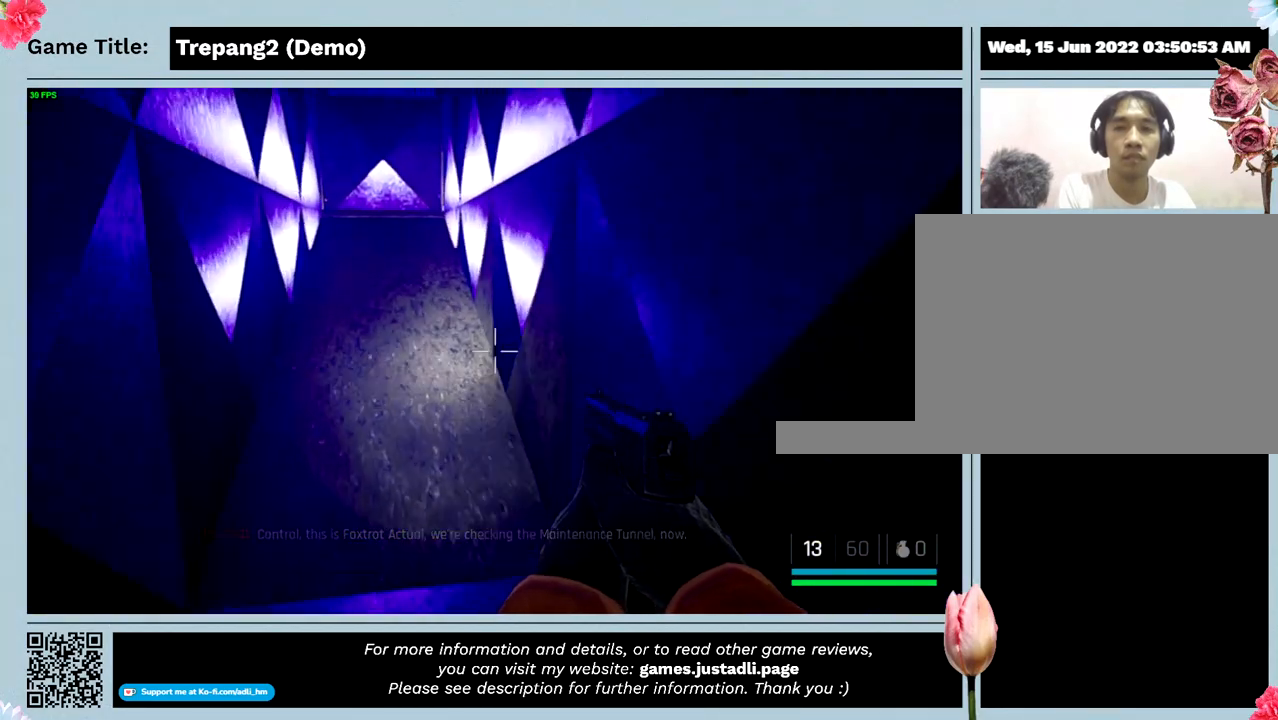
{"keys": ["w"], "events": []}
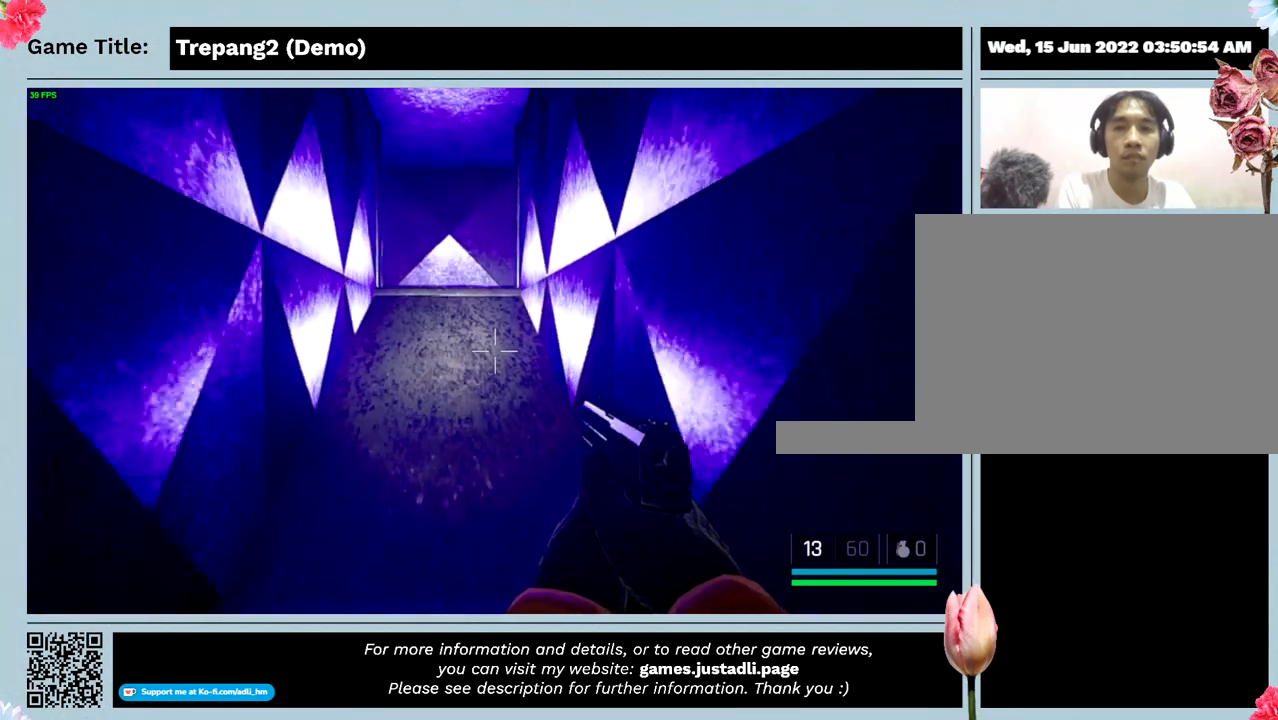
{"keys": ["w"], "events": []}
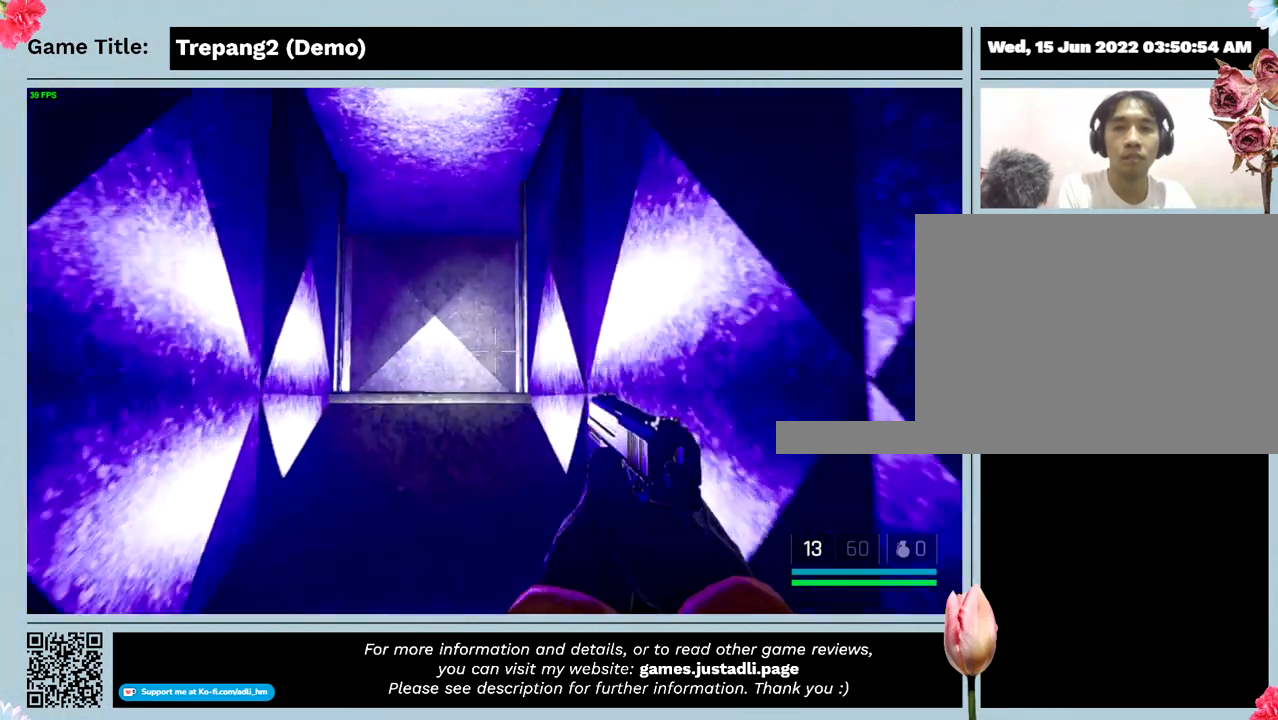
{"keys": ["w"], "events": []}
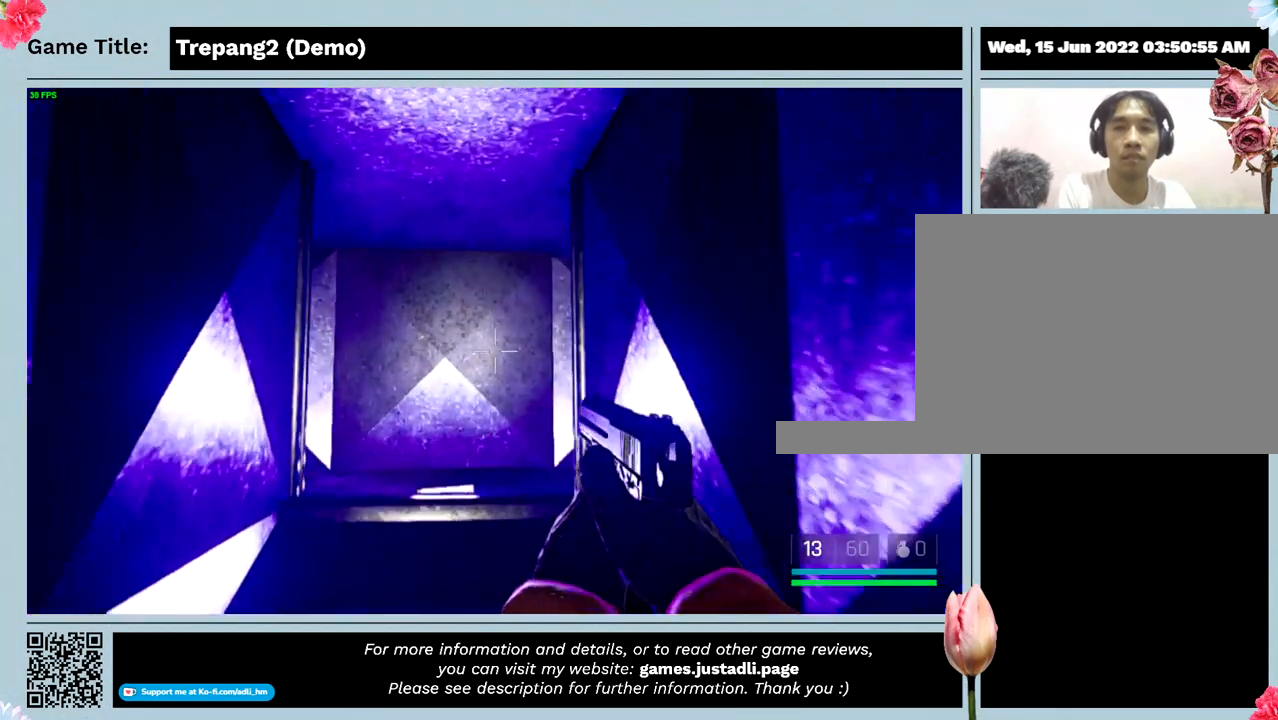
{"keys": ["w"], "events": []}
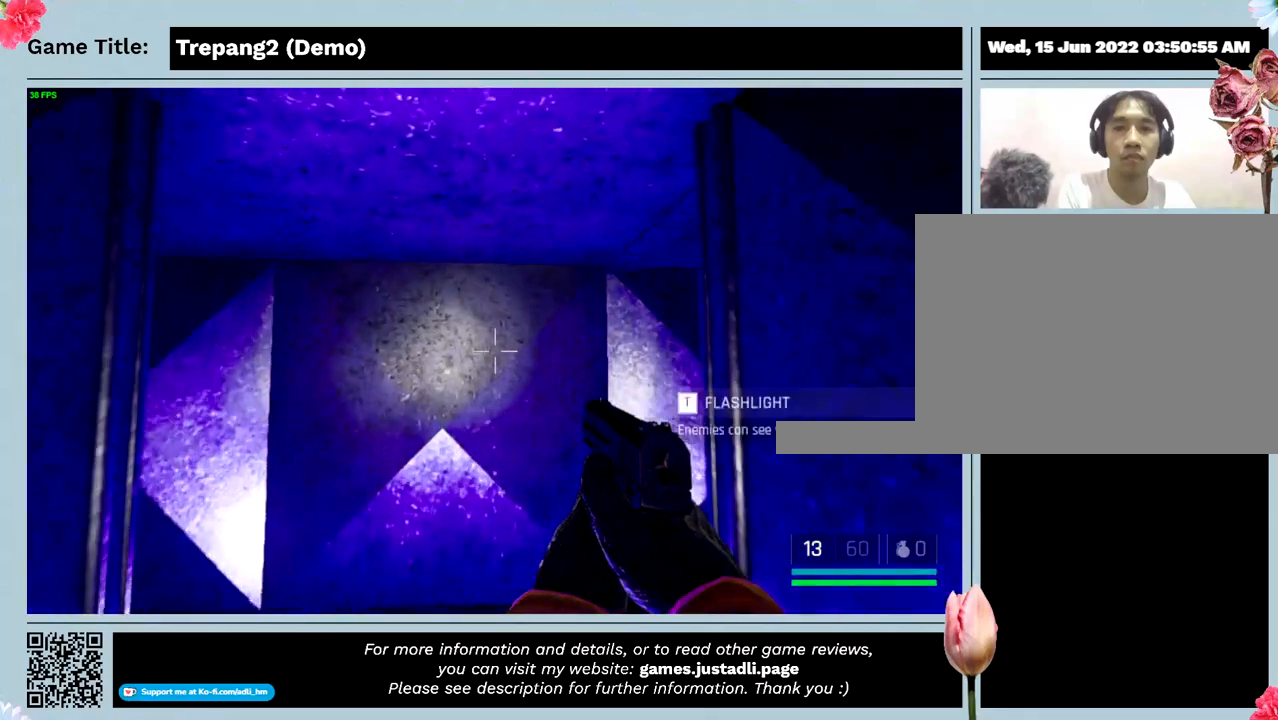
{"keys": ["w"], "events": []}
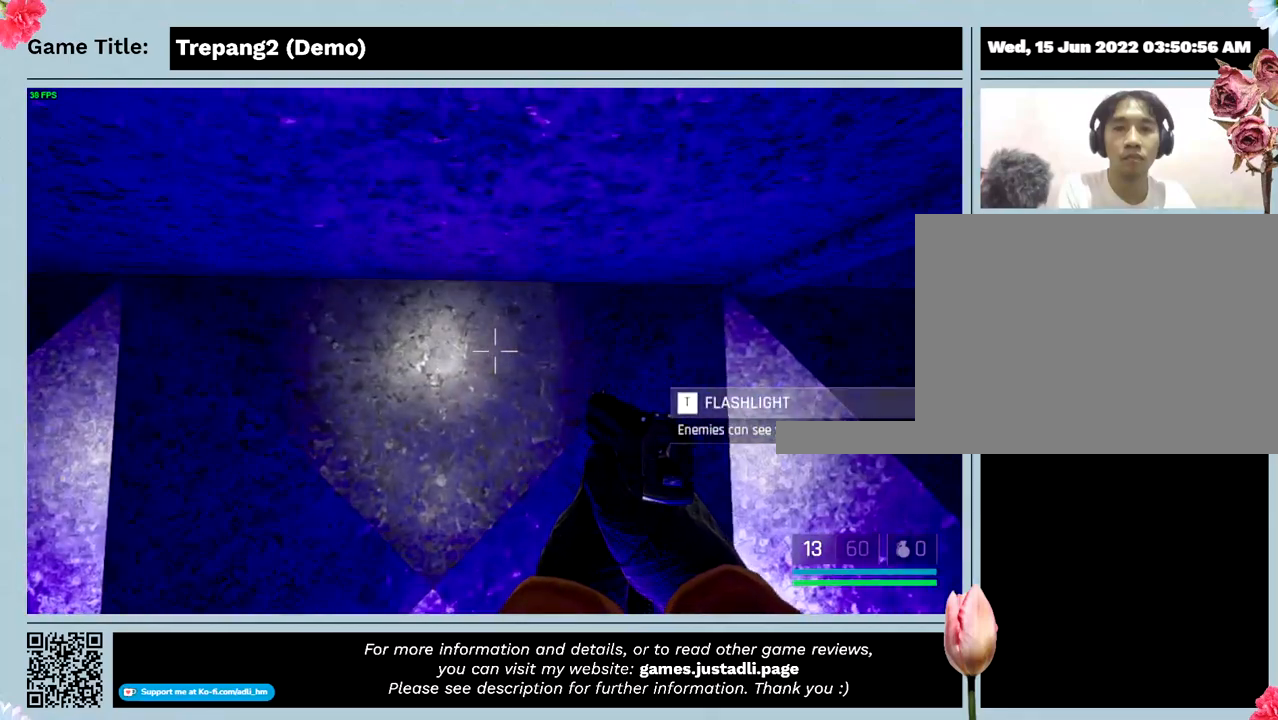
{"keys": [], "events": [[233, "w", "up"]]}
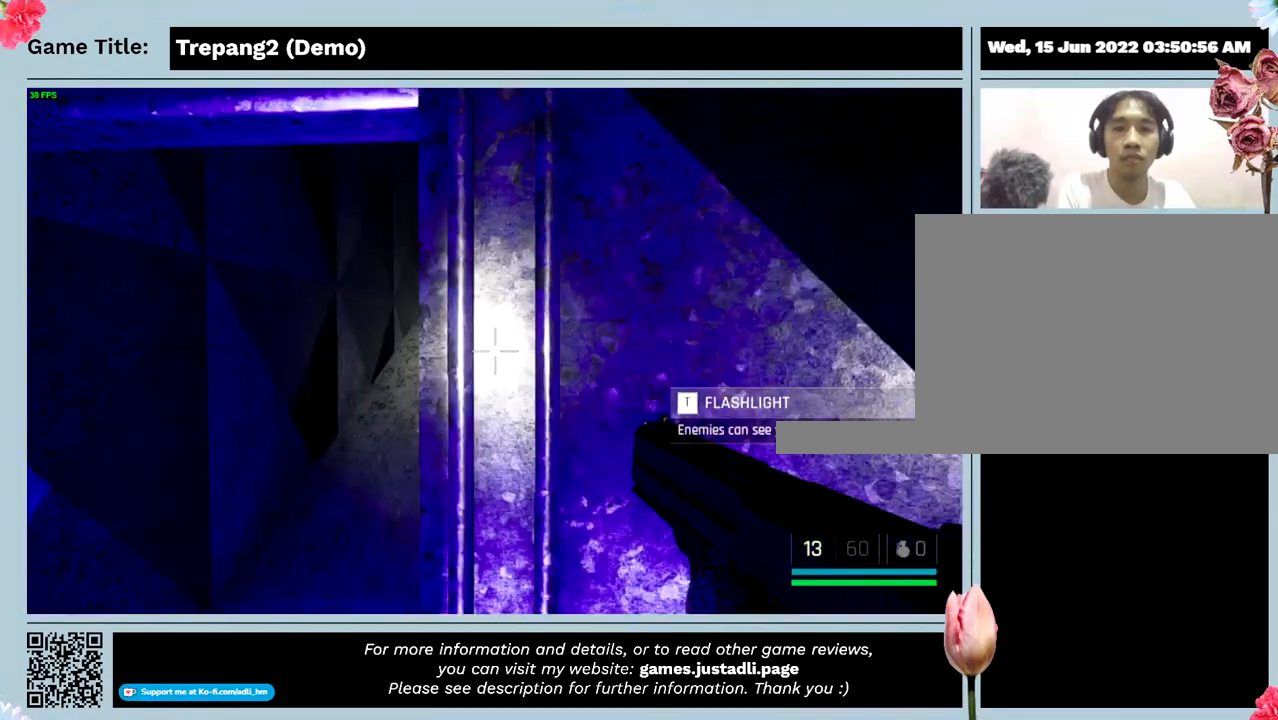
{"keys": [], "events": []}
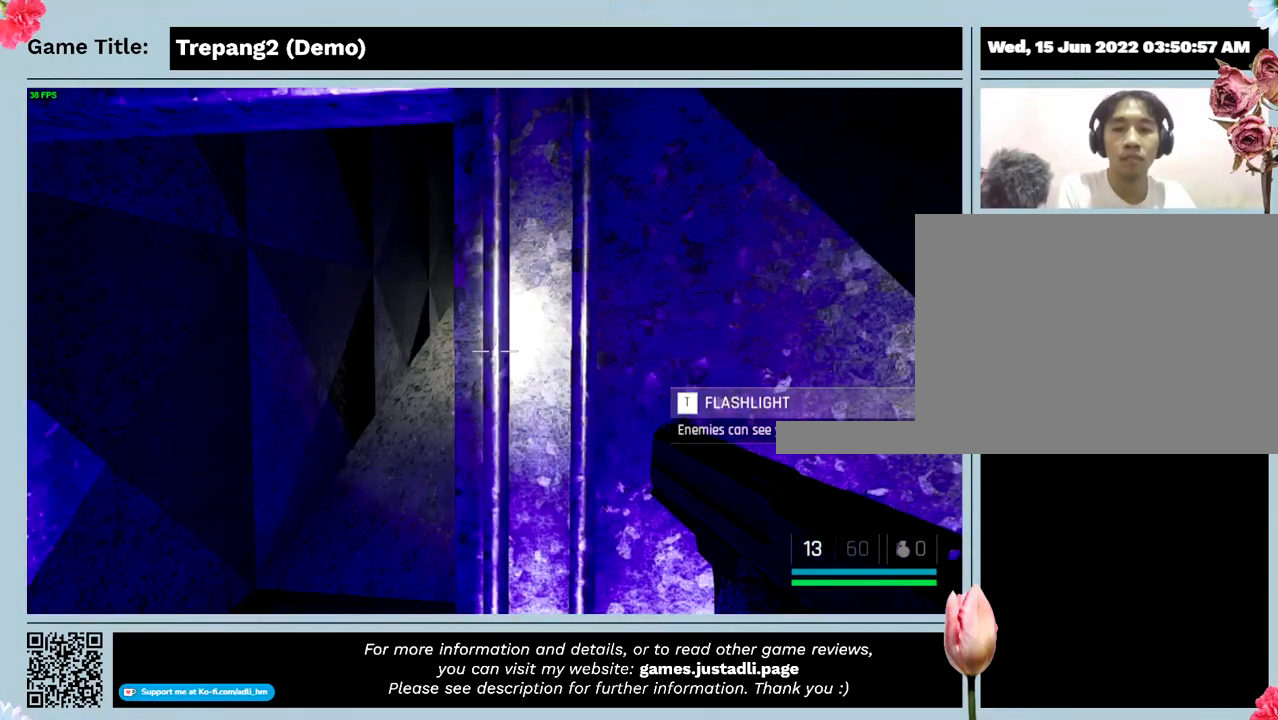
{"keys": ["f"], "events": [[133, "f", "down"]]}